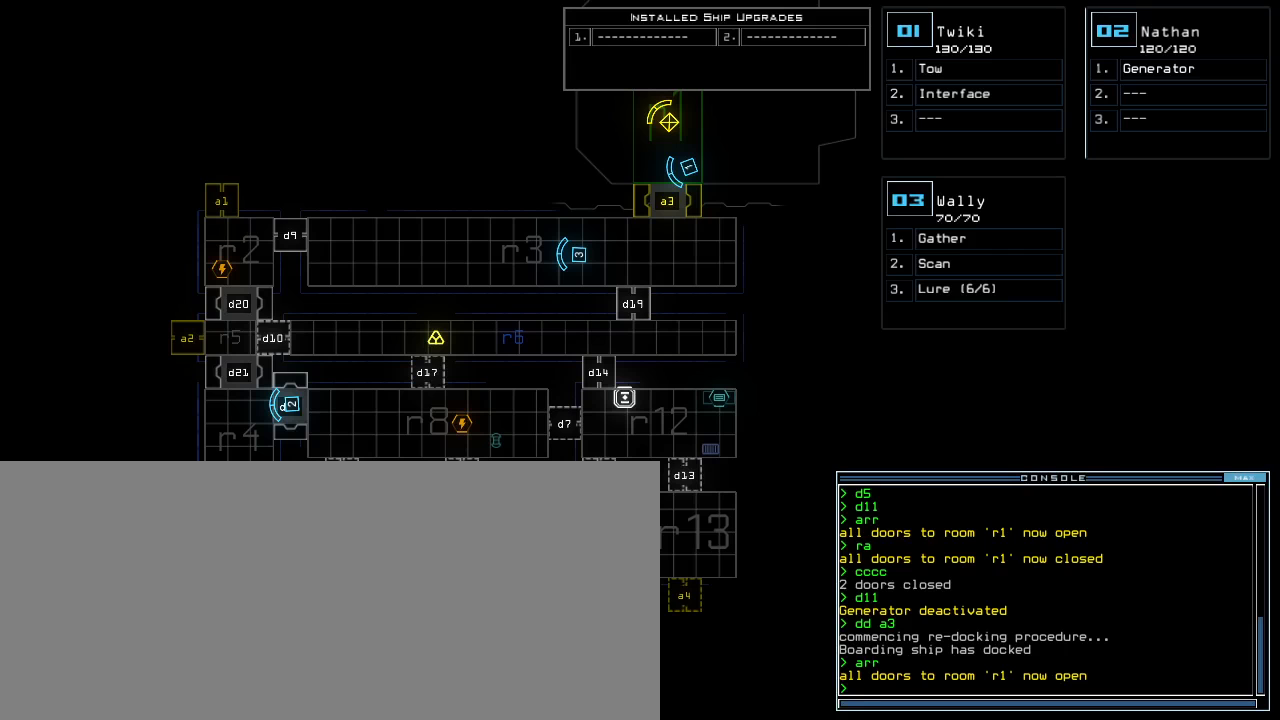
Gameplay with keyboard; each line is a JSON object with the keys held at the frame after it. "events" lists presses ("down") and releases ("up") of ".", "0", "1", "2", "3", "4", "5", "6", "7", "8", "9", "a", "b", "backspace", "c", "caps_lock", "comma", "ctrl_l", "ctrl_r", "d", "down", "e", "equals", "escape", "f", "f8", "g", "h", "i", "j", "k", "l", "left", "m", "minus", "n", "o", "p", "q", "quote", "r", "return", "right", "s", "semicolon", "shift_l", "shift_r", "space", "t", "tab", "tilde", "u", "up", "v", "w", "x", "y" and "z" between this image and that frame as [ms after this image, input, new state], when the widget could be followed in between. No other keys are recorded. Mouse input is not recorded.
{"keys": ["3"], "events": [[420, "3", "down"]]}
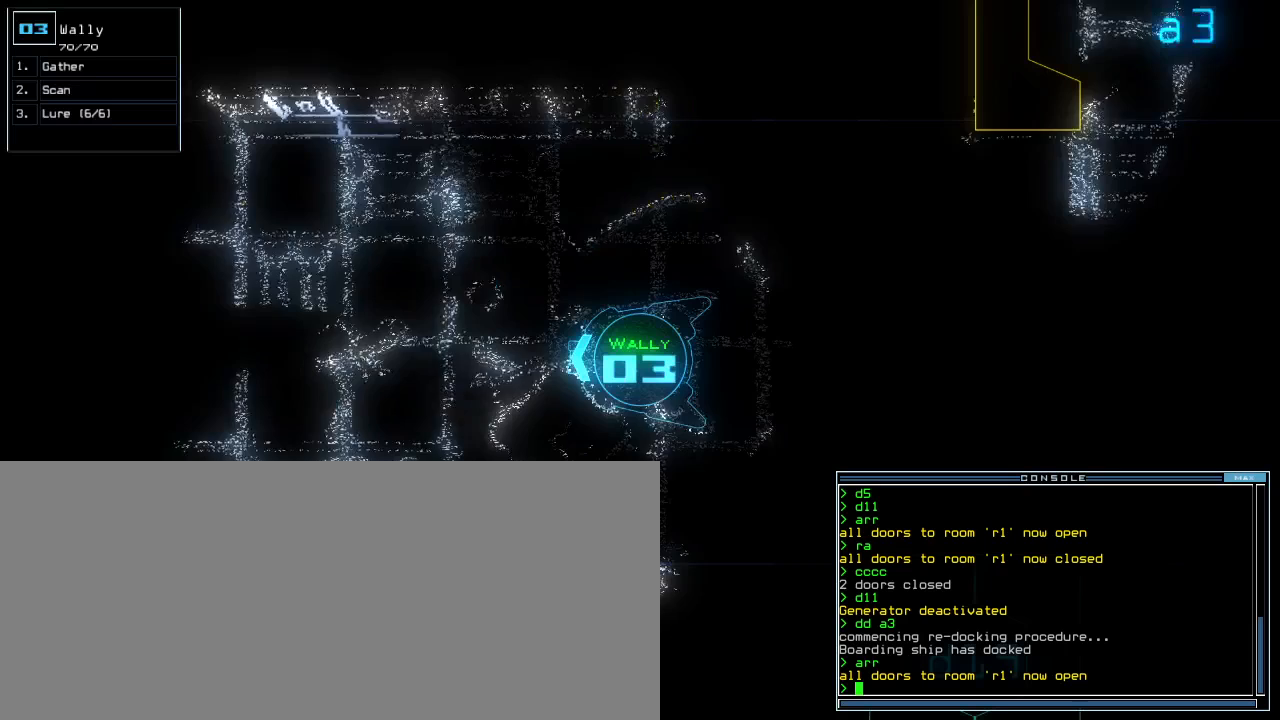
{"keys": [], "events": [[20, "3", "up"]]}
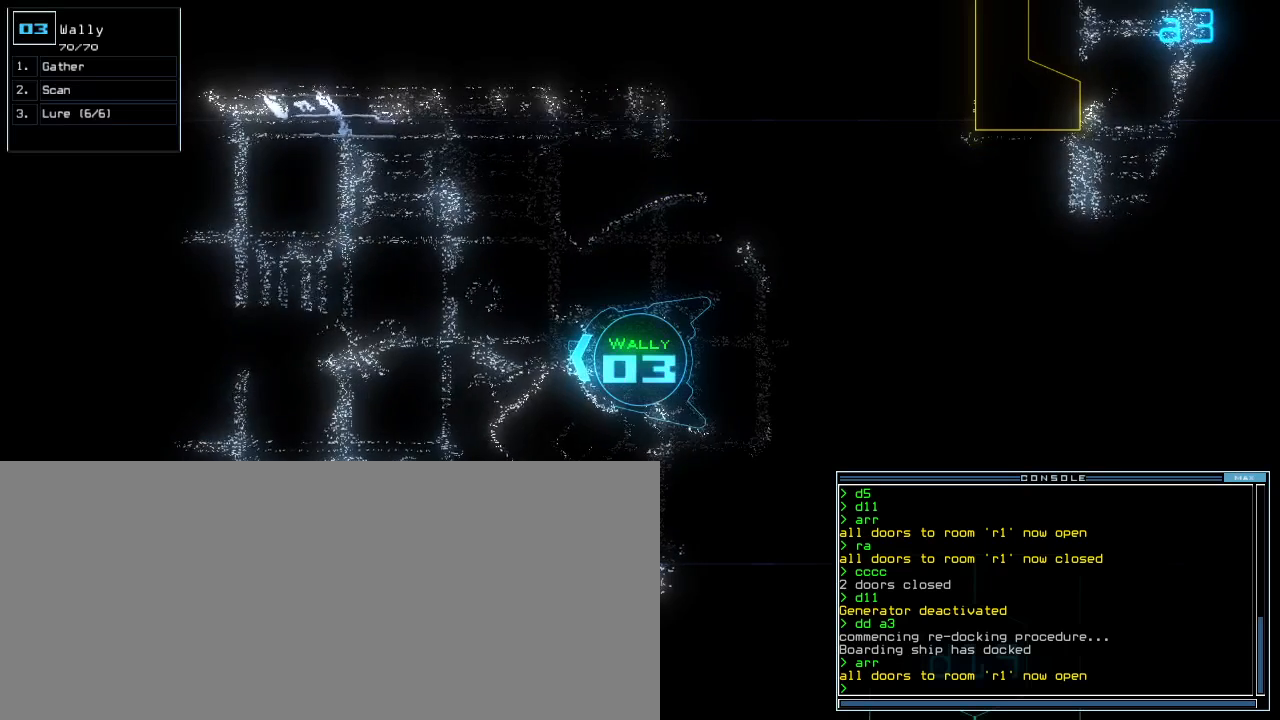
{"keys": [], "events": [[20, "space", "down"], [100, "space", "up"]]}
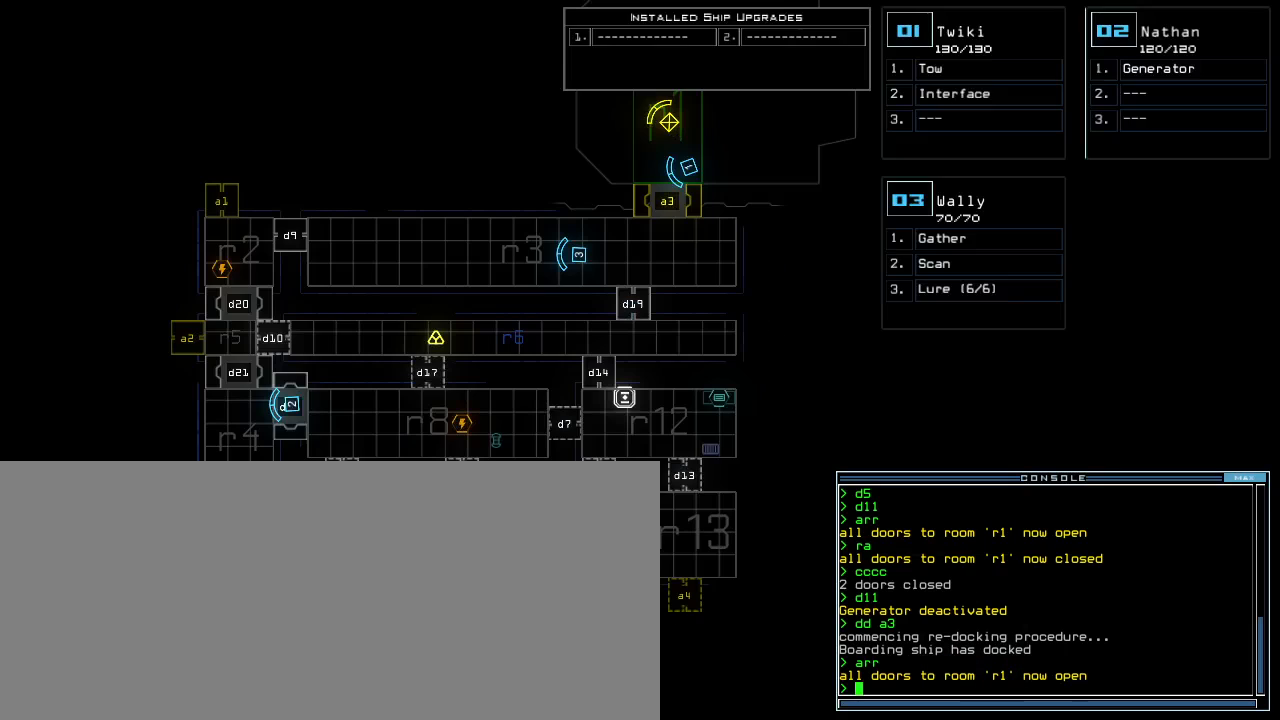
{"keys": [], "events": []}
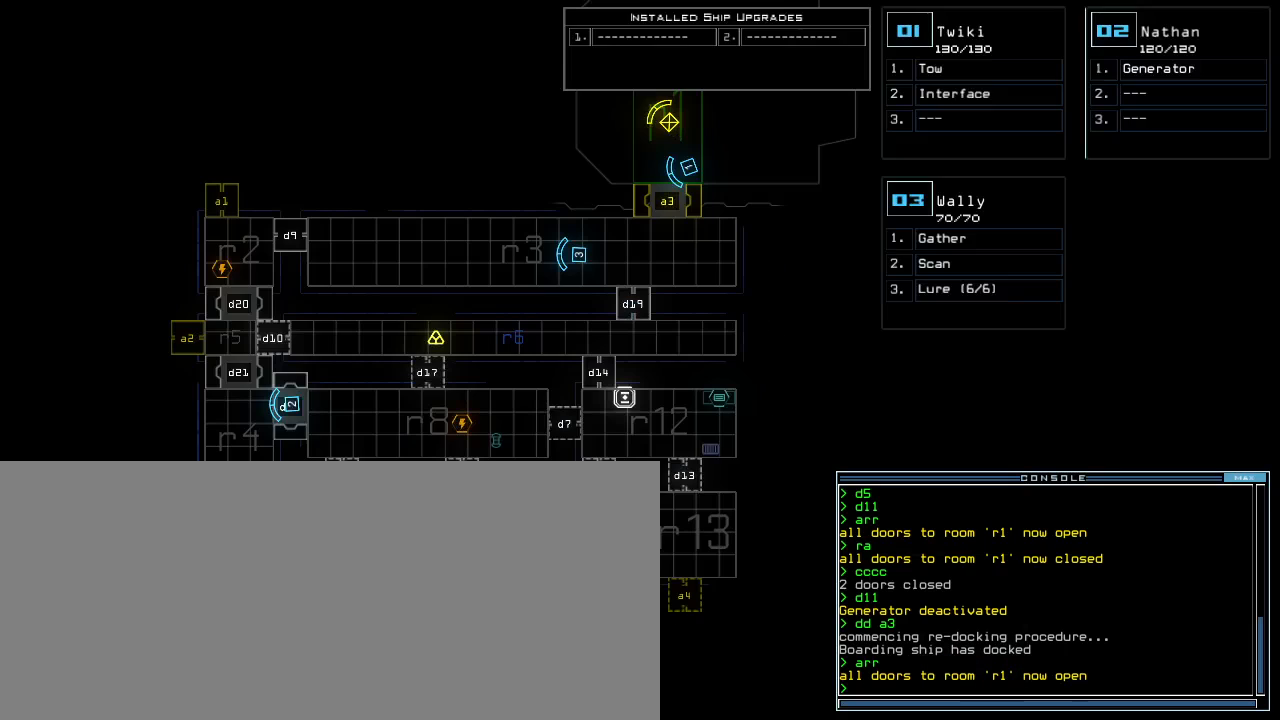
{"keys": [], "events": []}
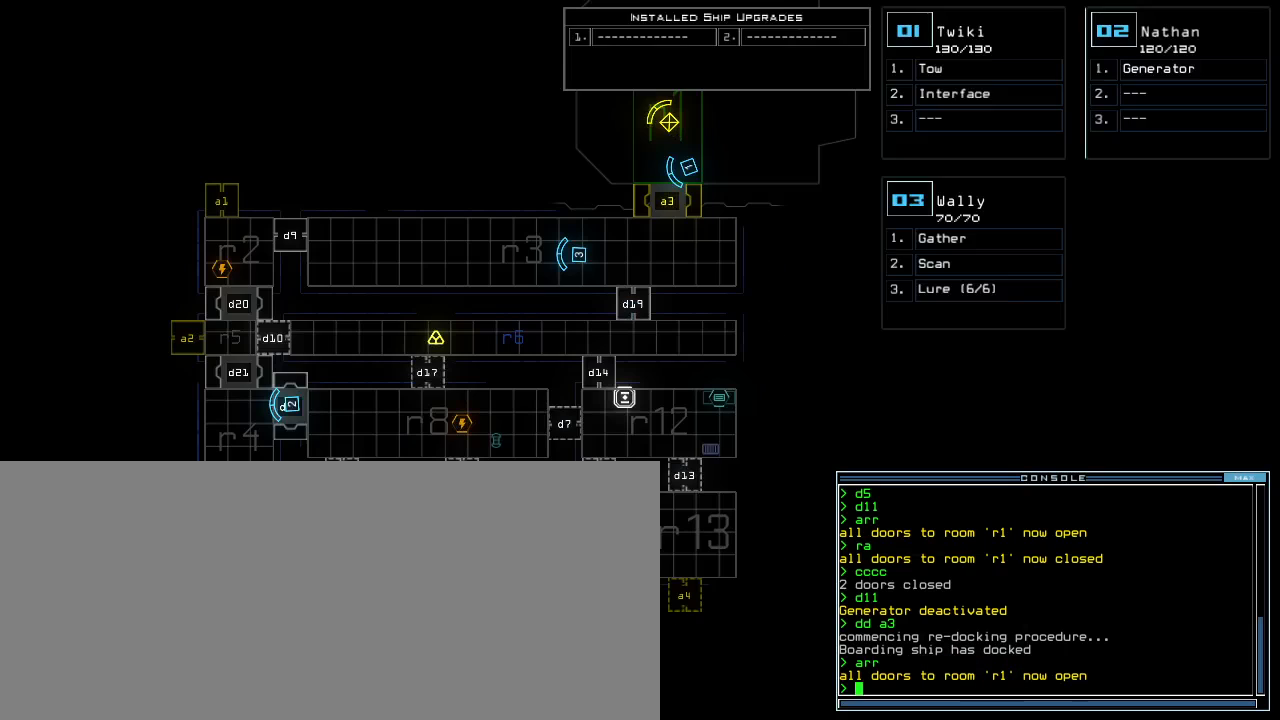
{"keys": [], "events": []}
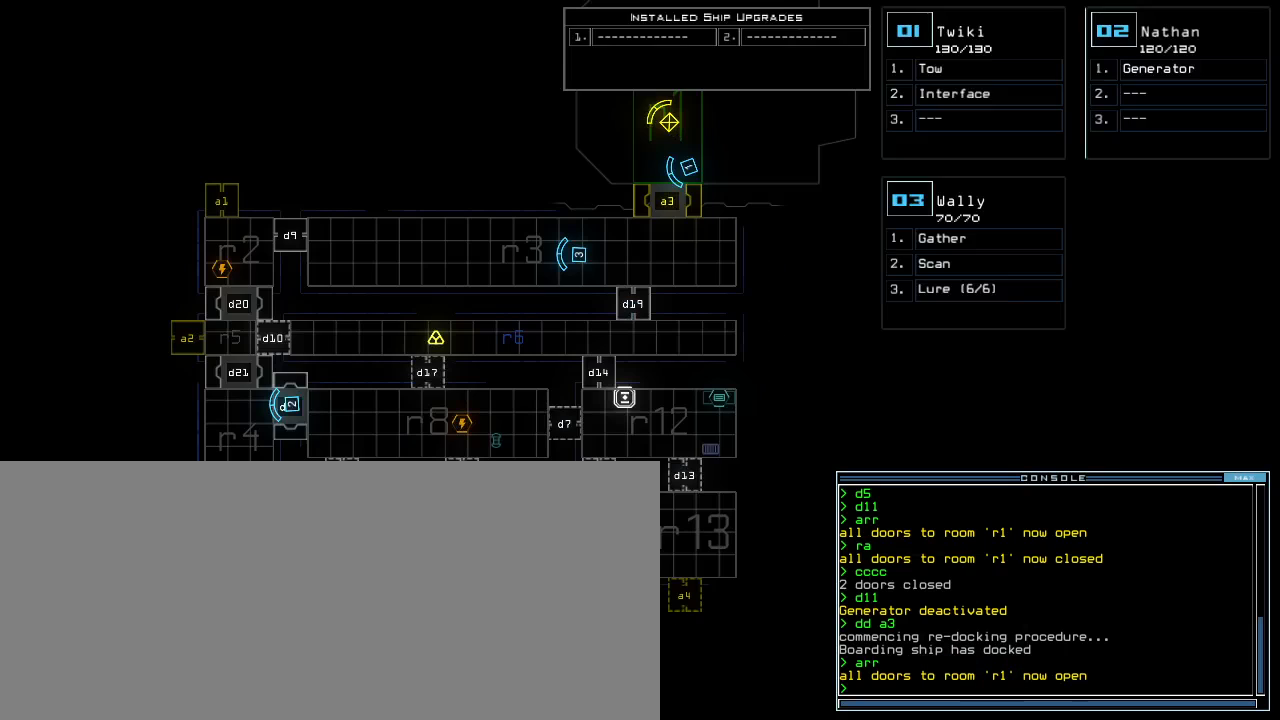
{"keys": [], "events": []}
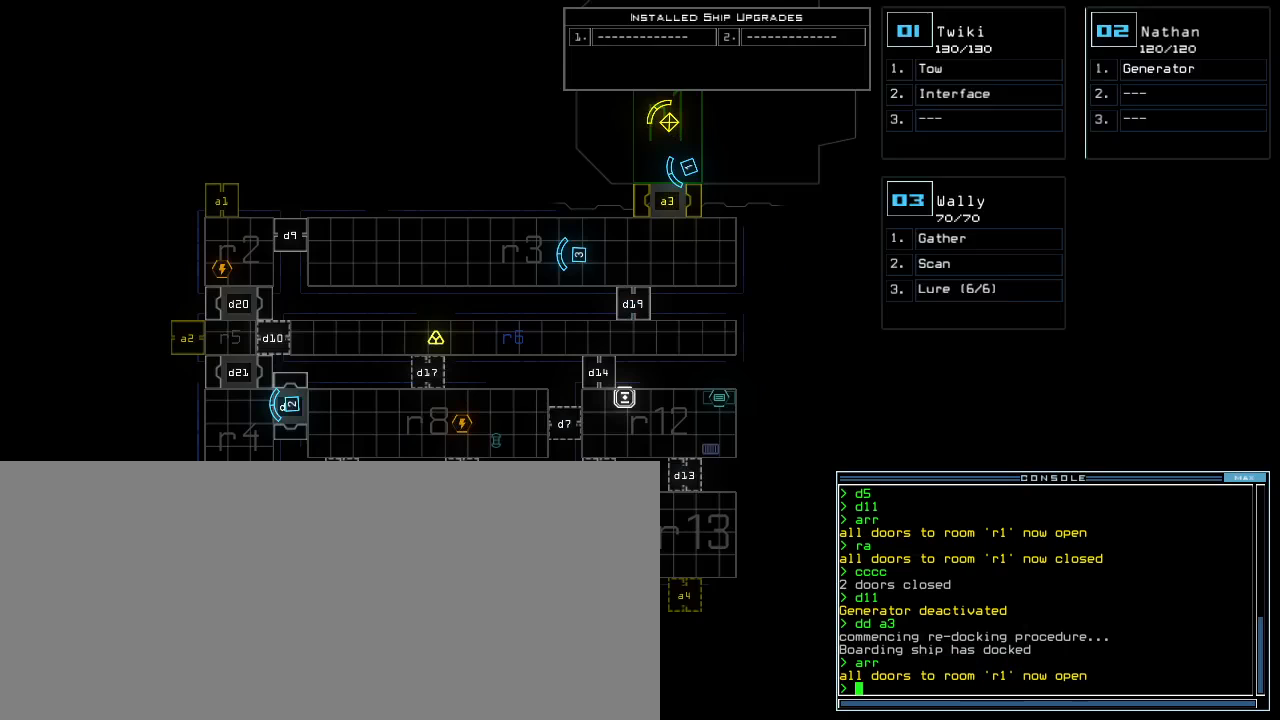
{"keys": ["2"], "events": [[460, "2", "down"]]}
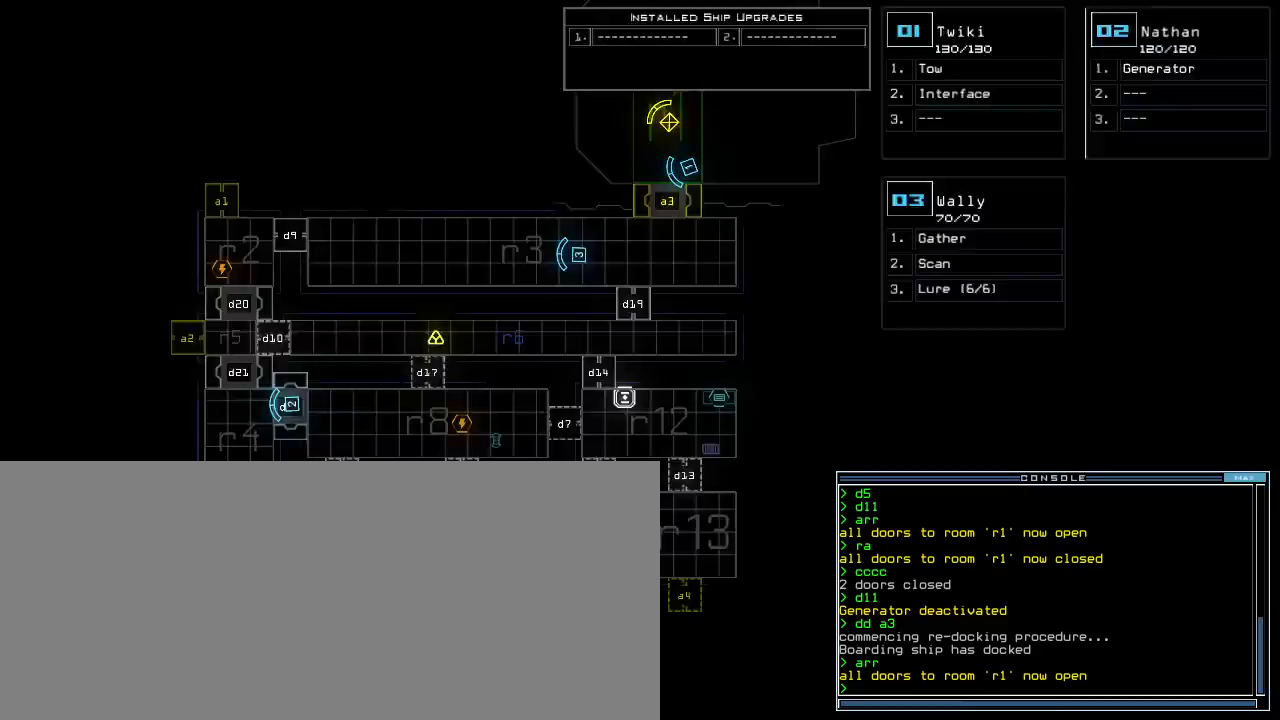
{"keys": ["3"], "events": [[40, "2", "up"], [500, "3", "down"]]}
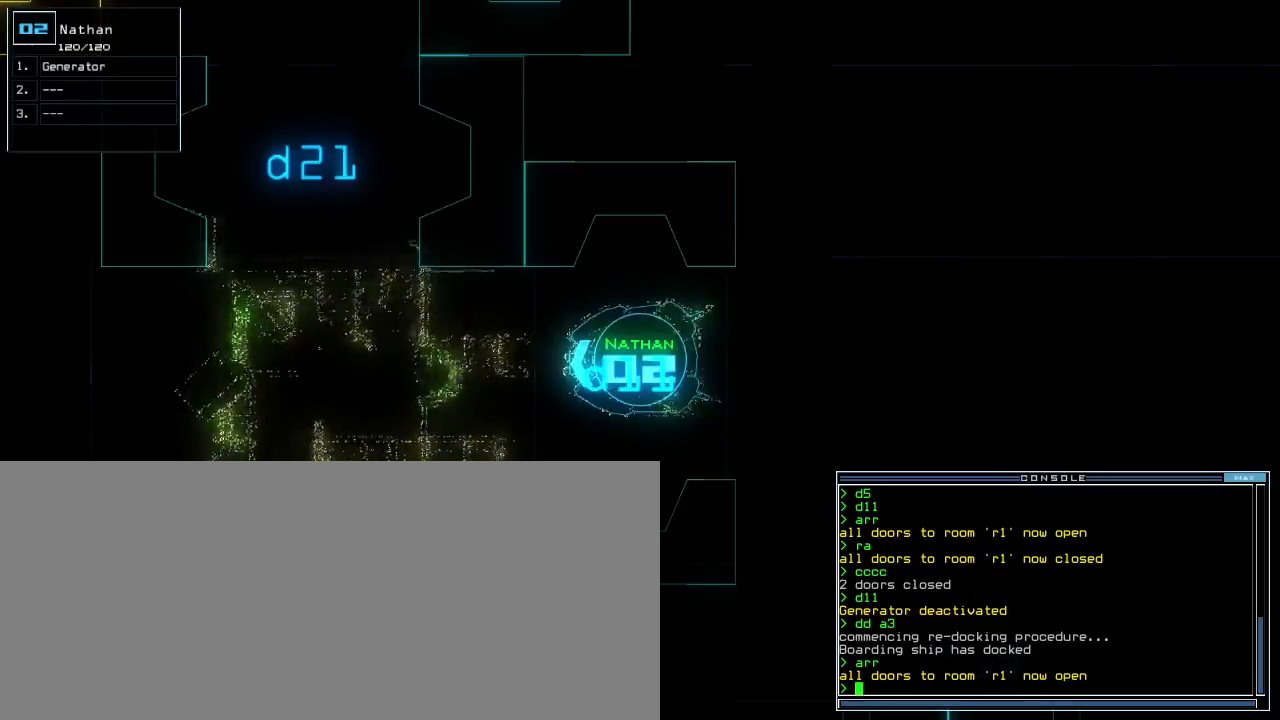
{"keys": [], "events": [[80, "3", "up"]]}
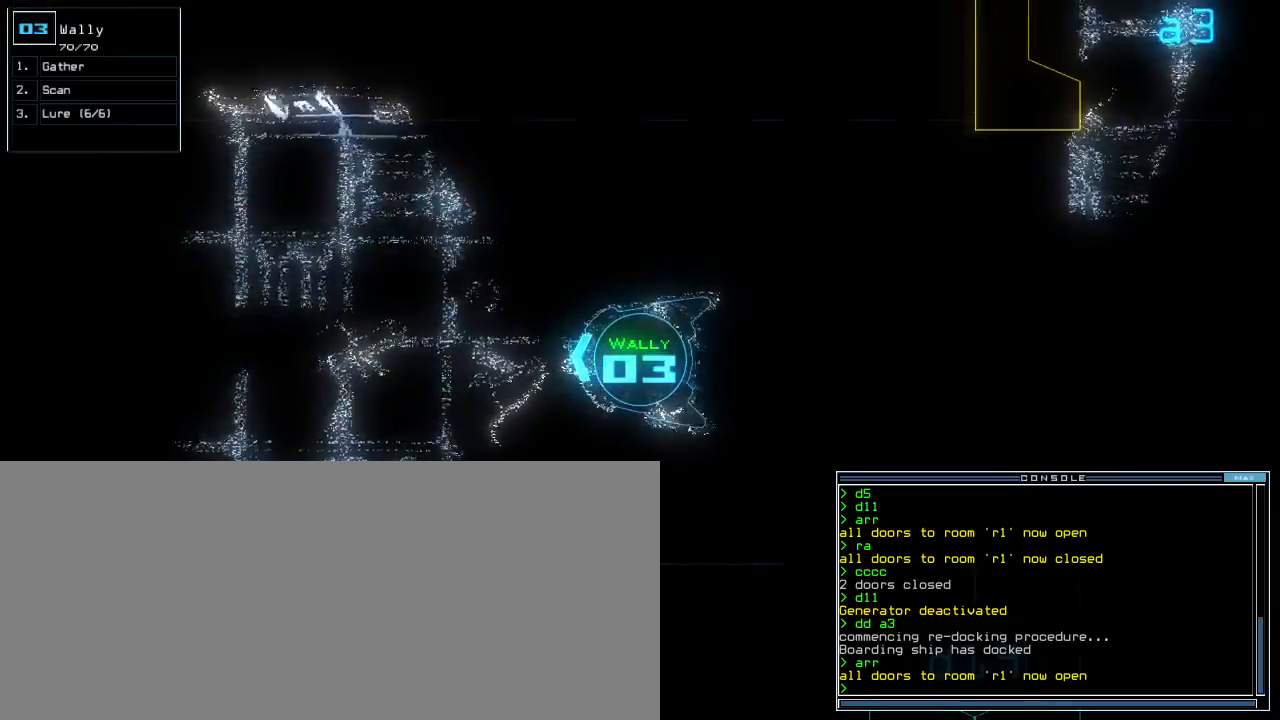
{"keys": ["right"], "events": [[100, "right", "down"]]}
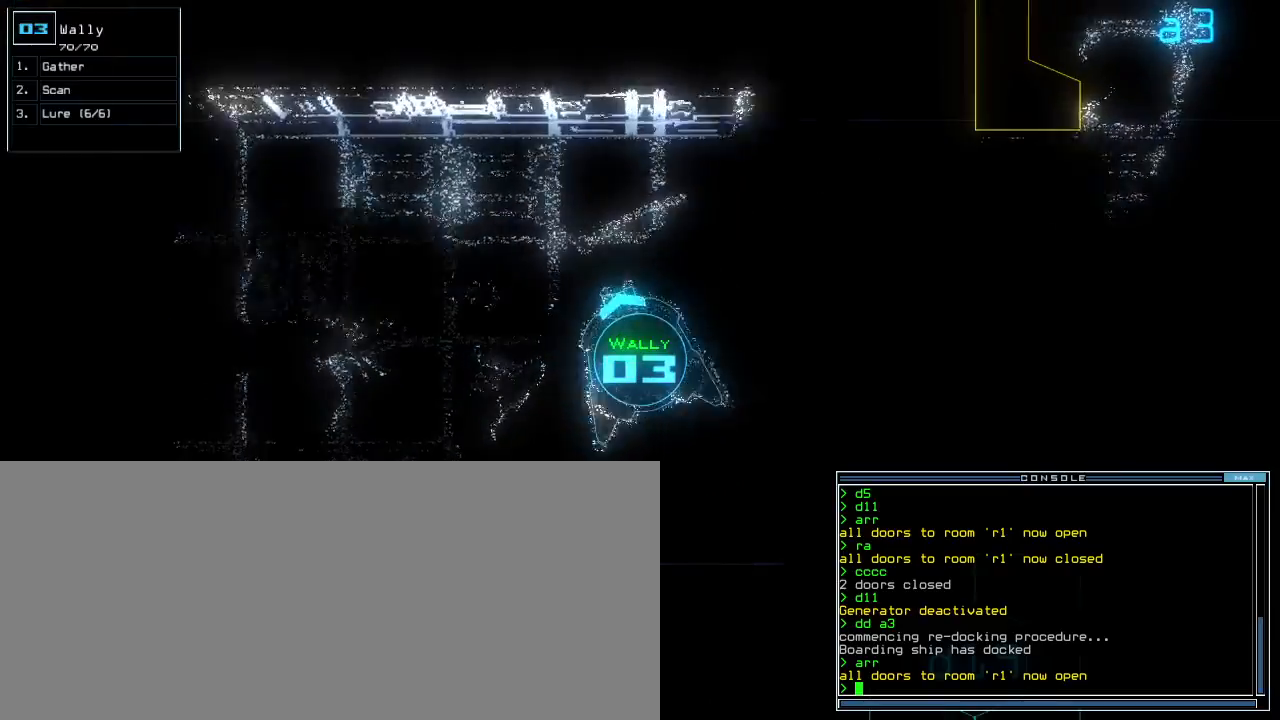
{"keys": ["right", "up"], "events": [[360, "up", "down"]]}
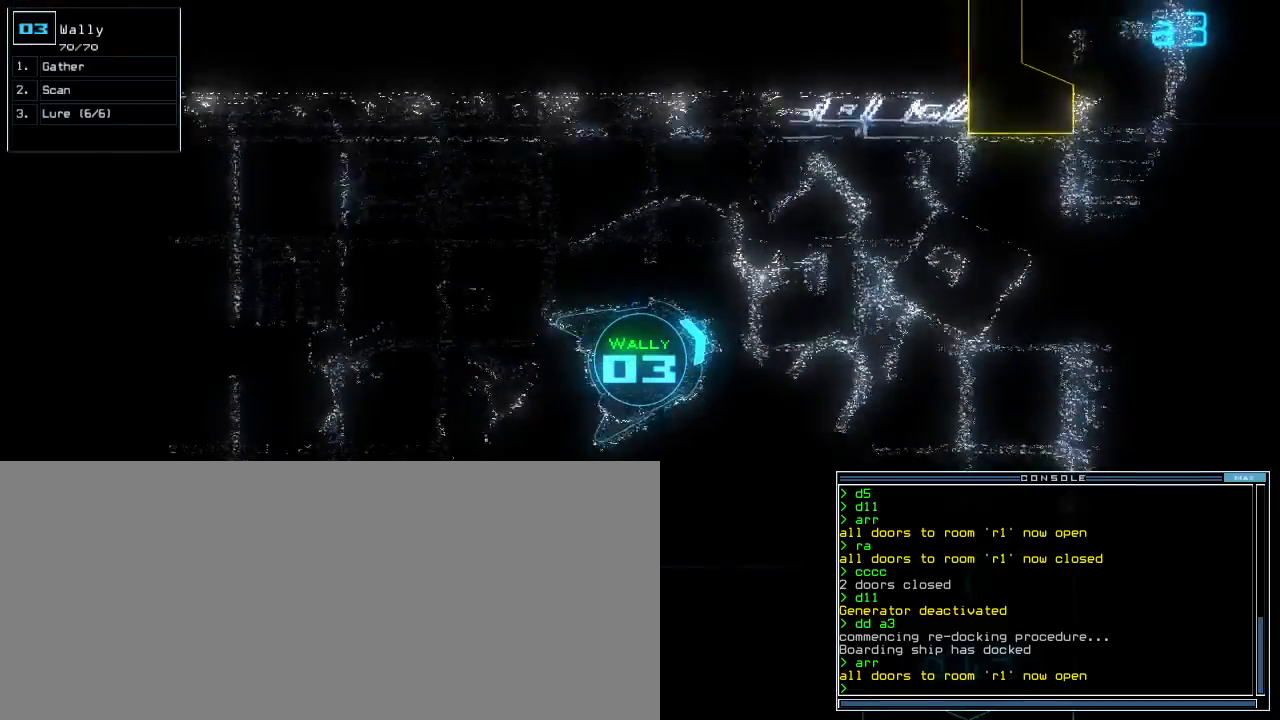
{"keys": ["up"], "events": [[100, "right", "up"]]}
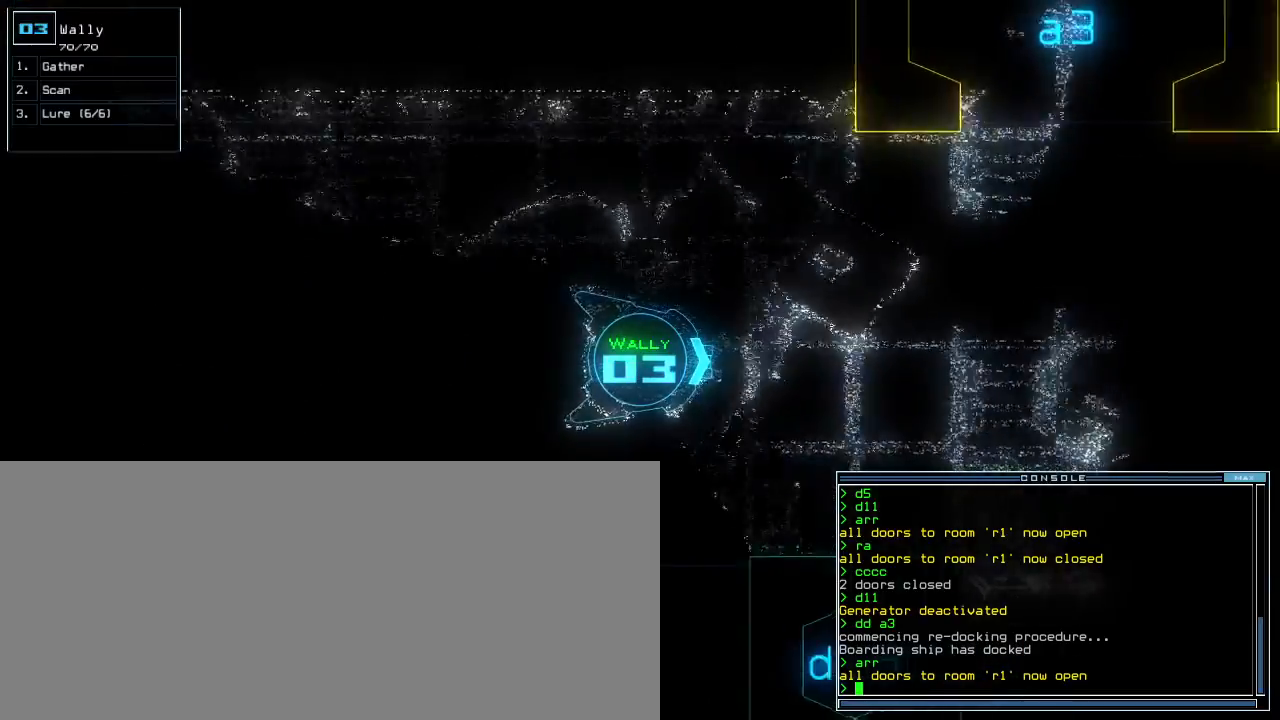
{"keys": ["up"], "events": []}
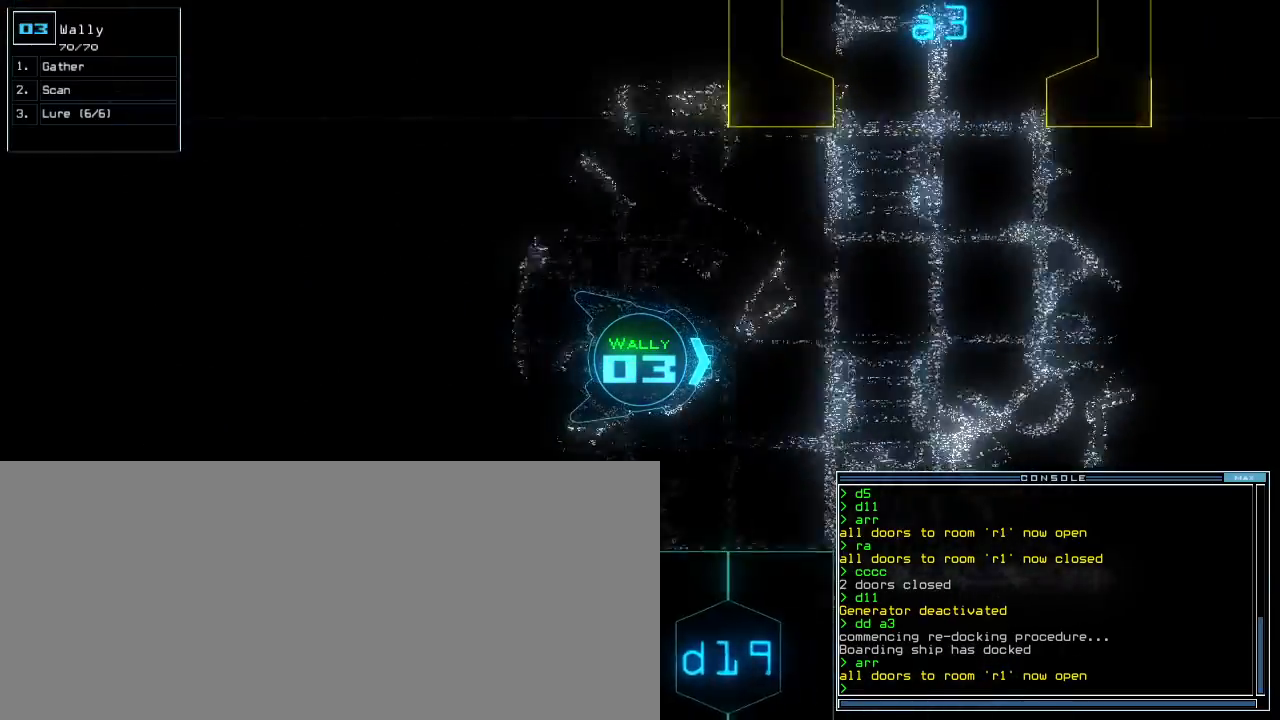
{"keys": ["up"], "events": []}
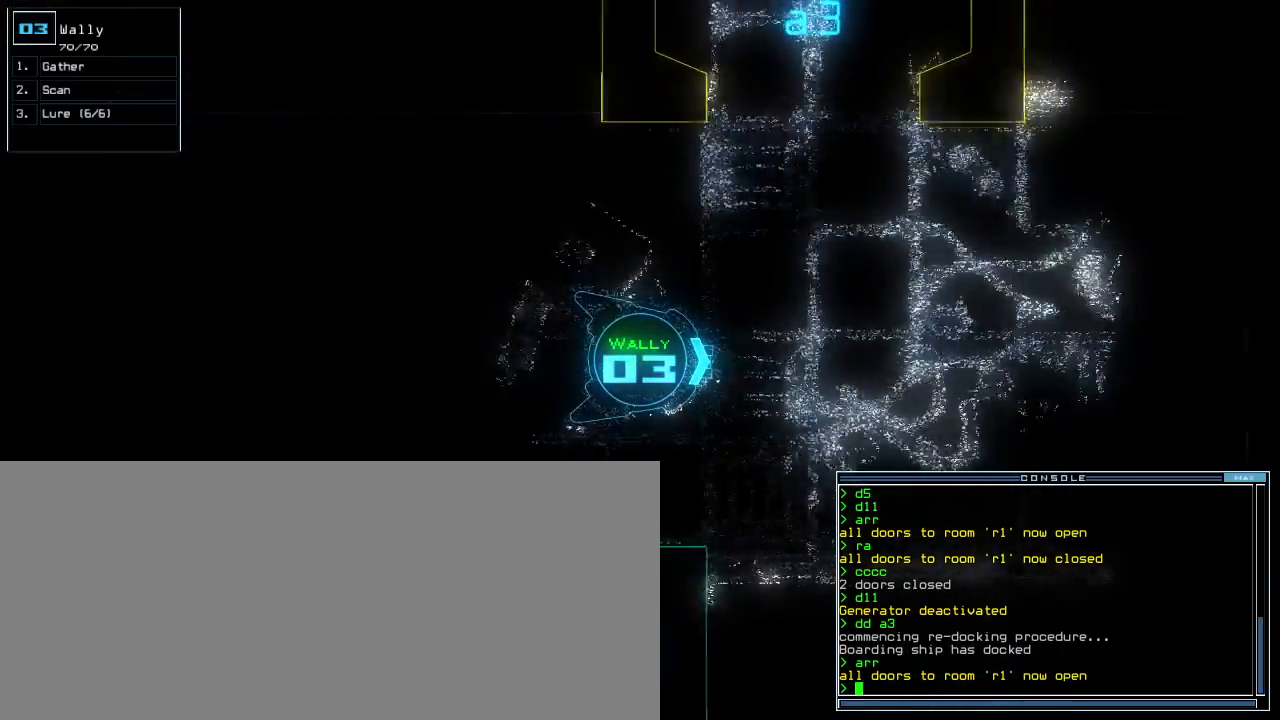
{"keys": ["up"], "events": []}
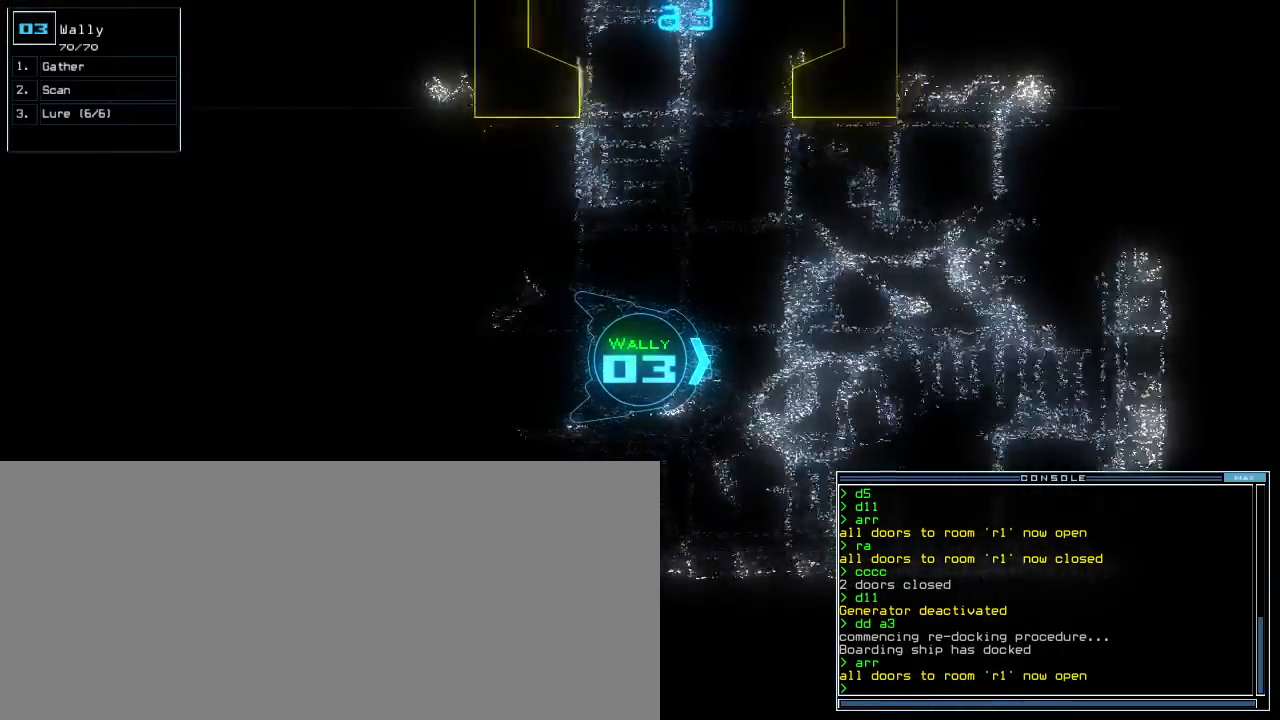
{"keys": ["left", "up"], "events": [[120, "ctrl_r", "down"], [260, "ctrl_r", "up"], [480, "left", "down"]]}
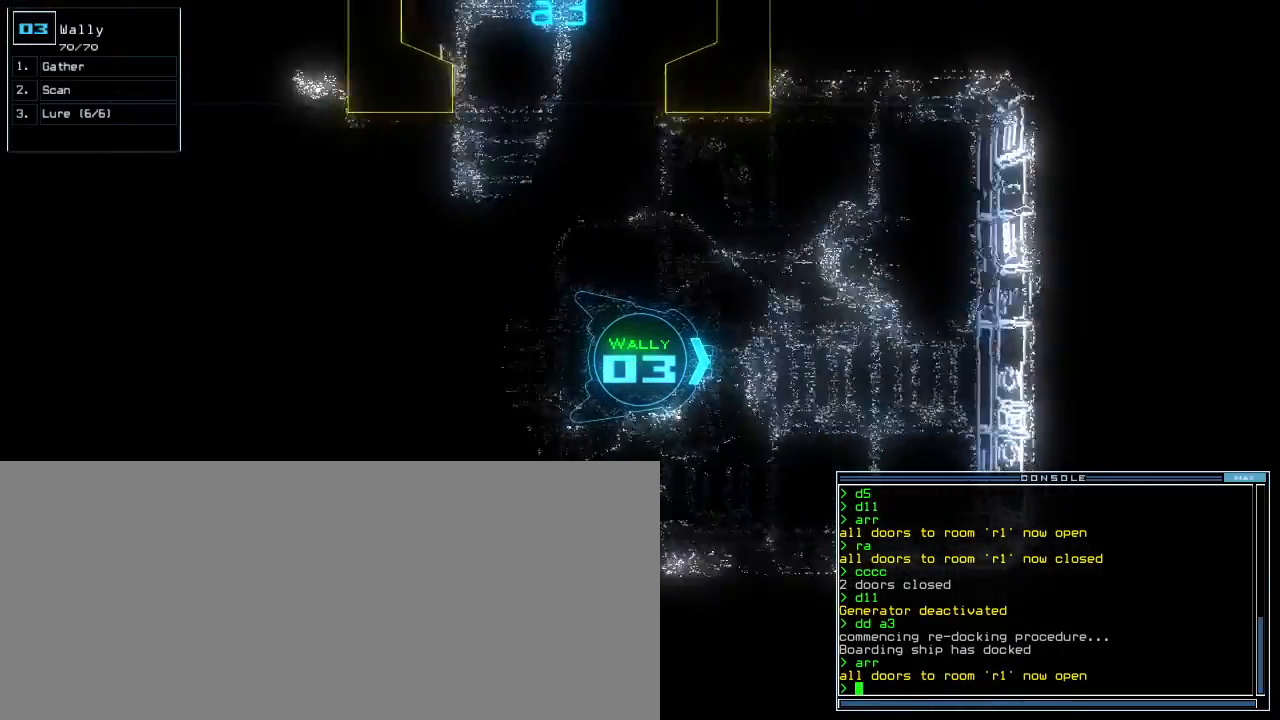
{"keys": ["left", "up"], "events": [[120, "up", "up"], [320, "up", "down"]]}
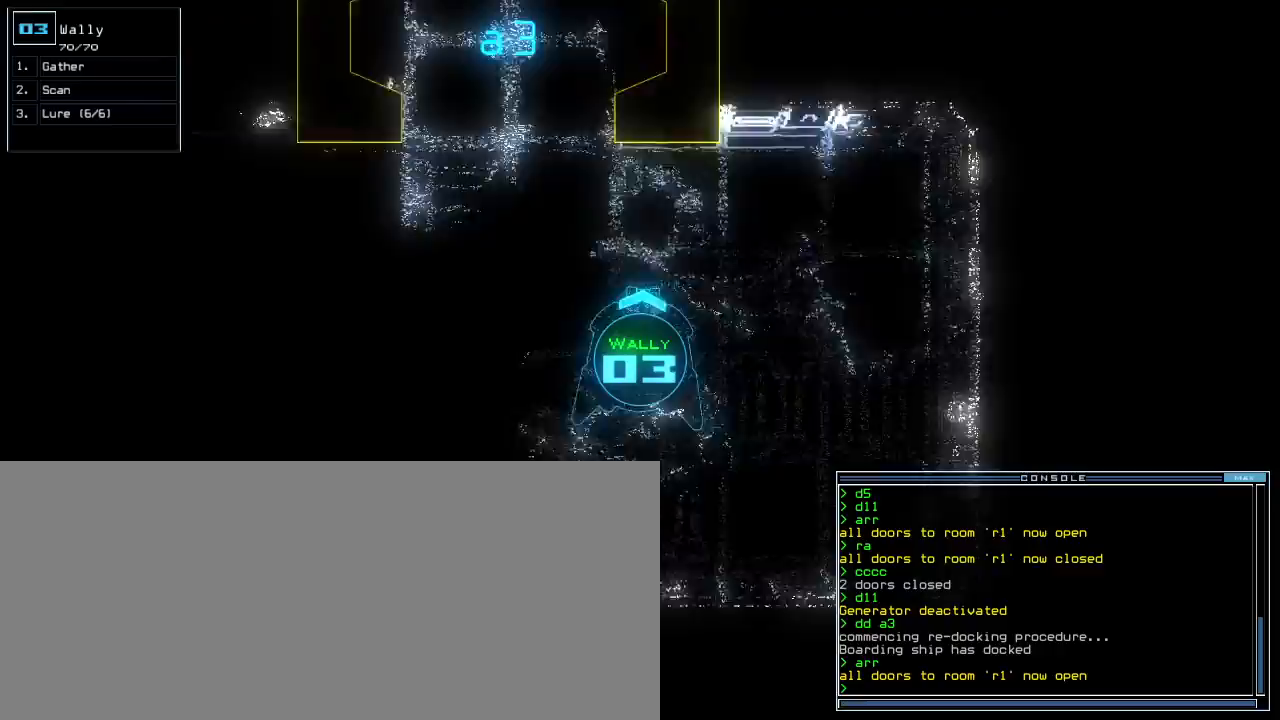
{"keys": ["left", "up"], "events": []}